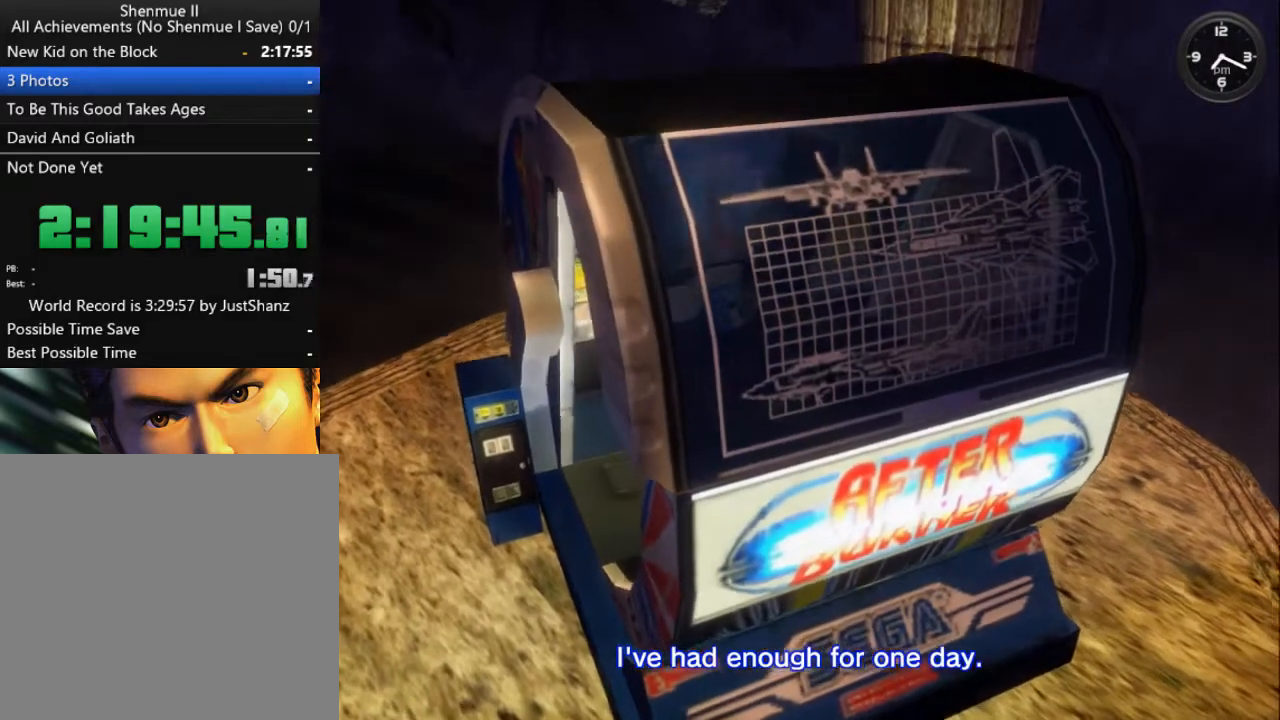
Gameplay with a controller (Xbox layout); each line is a JSON object with the inputs held at the frame after it. "events" lists button and stick changes between this image and that frame as [ms after this image, input, new state], when the widget could be followed in between. Not read: SHARE.
{"buttons": ["L2", "DPAD_LEFT"], "left_stick": "center", "right_stick": "center", "events": [[33, "B", "down"], [33, "DPAD_LEFT", "down"], [133, "B", "up"], [200, "B", "down"], [333, "B", "up"], [367, "B", "down"], [500, "B", "up"]]}
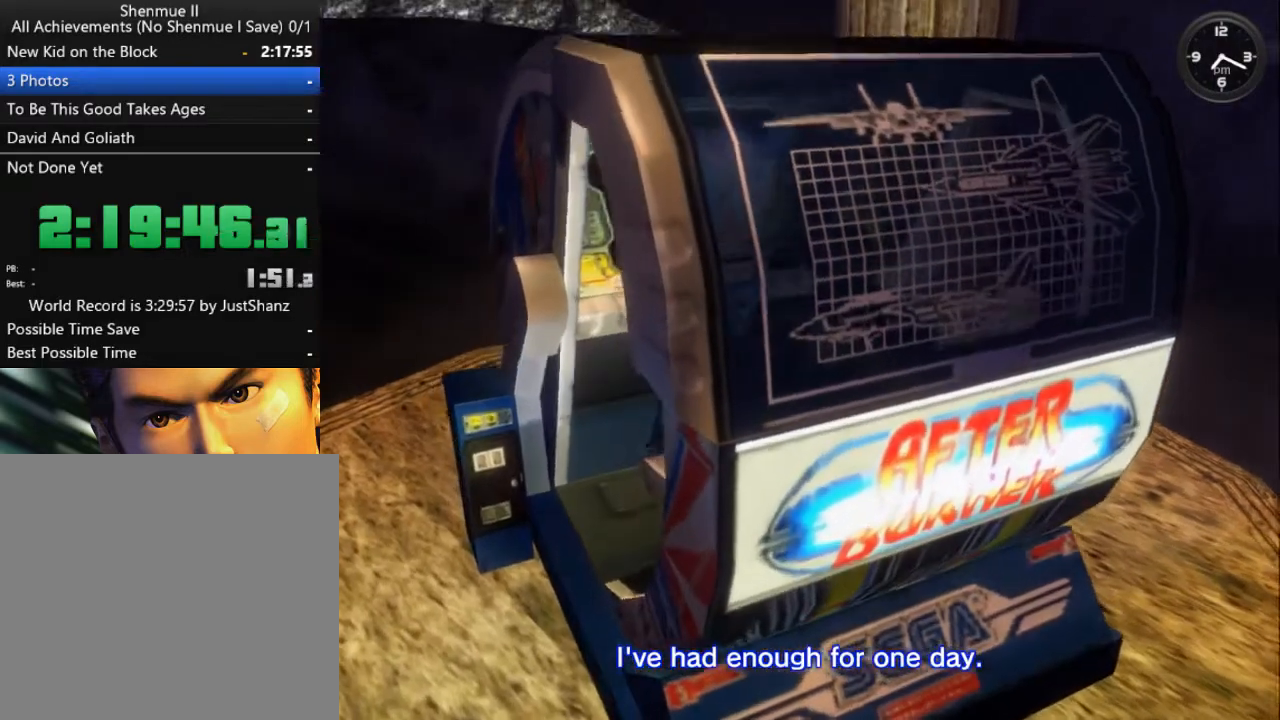
{"buttons": ["B", "L2", "DPAD_LEFT"], "left_stick": "center", "right_stick": "center", "events": [[67, "B", "down"], [167, "B", "up"], [267, "B", "down"], [367, "B", "up"], [433, "B", "down"]]}
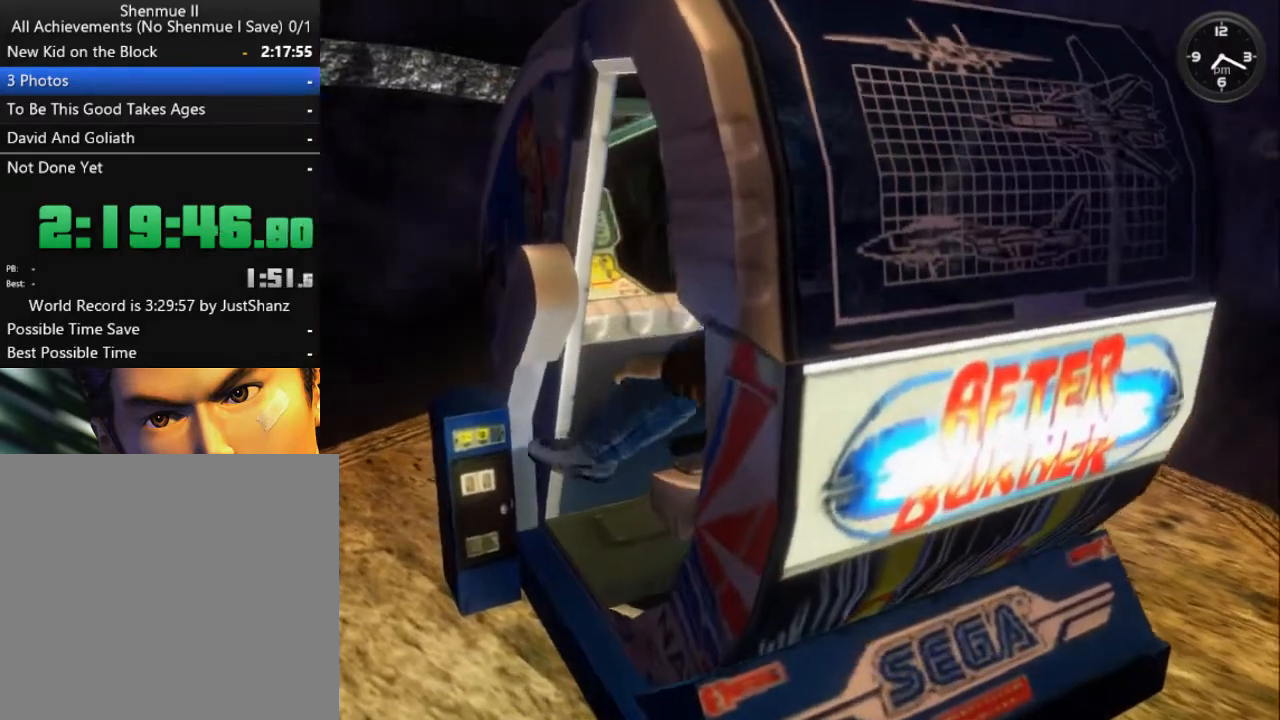
{"buttons": ["L2"], "left_stick": "center", "right_stick": "center", "events": [[33, "B", "up"], [133, "B", "down"], [233, "DPAD_LEFT", "up"], [267, "B", "up"], [333, "B", "down"], [467, "B", "up"]]}
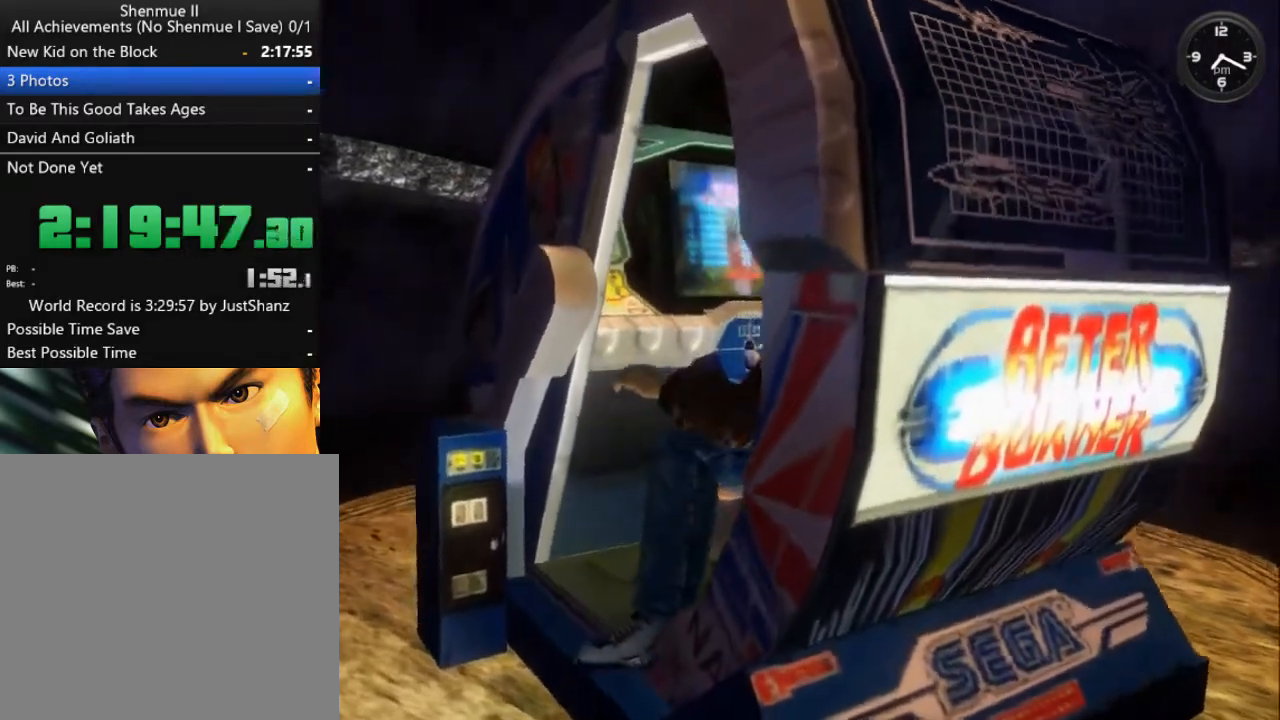
{"buttons": ["B", "L2"], "left_stick": "center", "right_stick": "center", "events": [[100, "B", "down"], [233, "B", "up"], [333, "B", "down"], [433, "B", "up"], [500, "B", "down"]]}
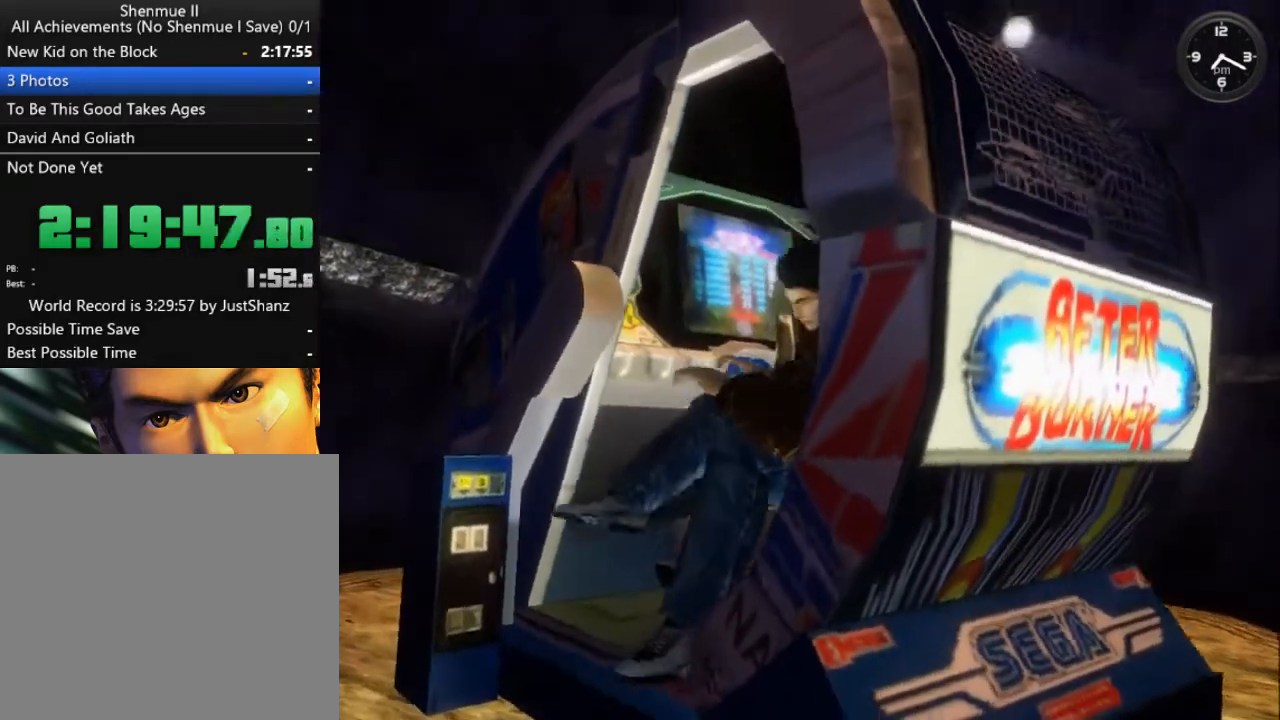
{"buttons": ["L2"], "left_stick": "center", "right_stick": "center", "events": [[133, "B", "up"]]}
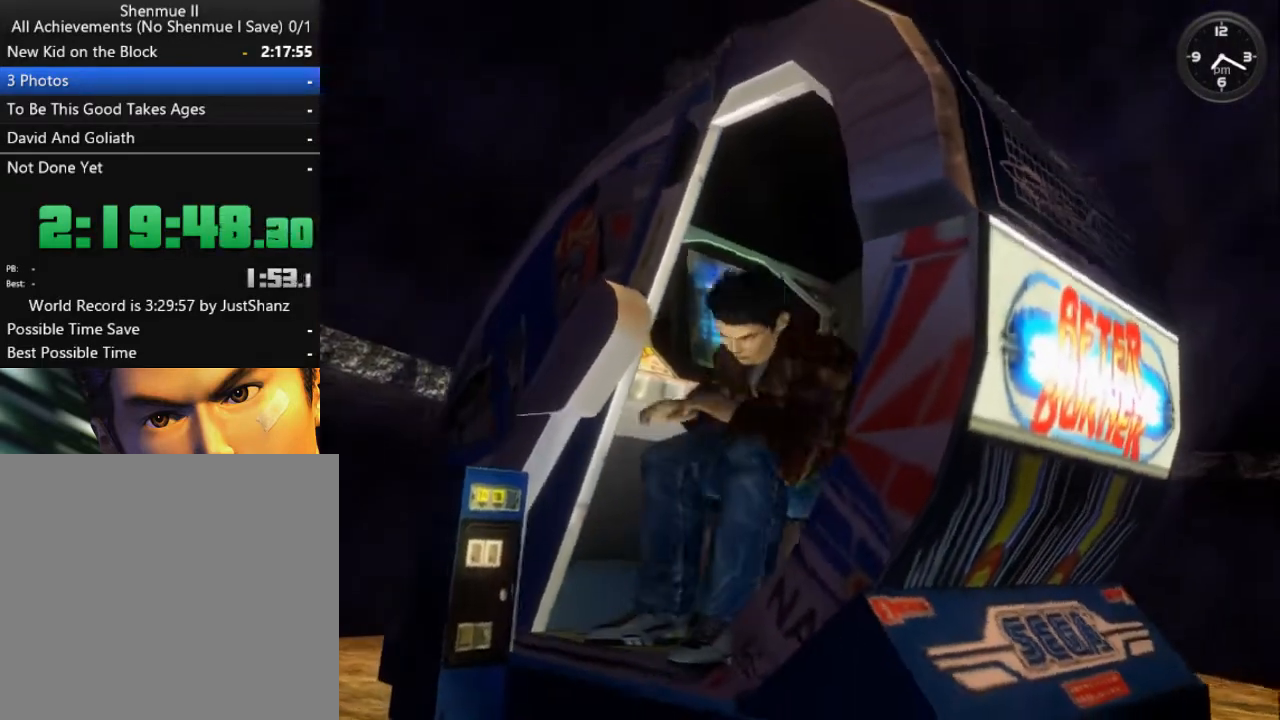
{"buttons": ["L2"], "left_stick": "center", "right_stick": "center", "events": []}
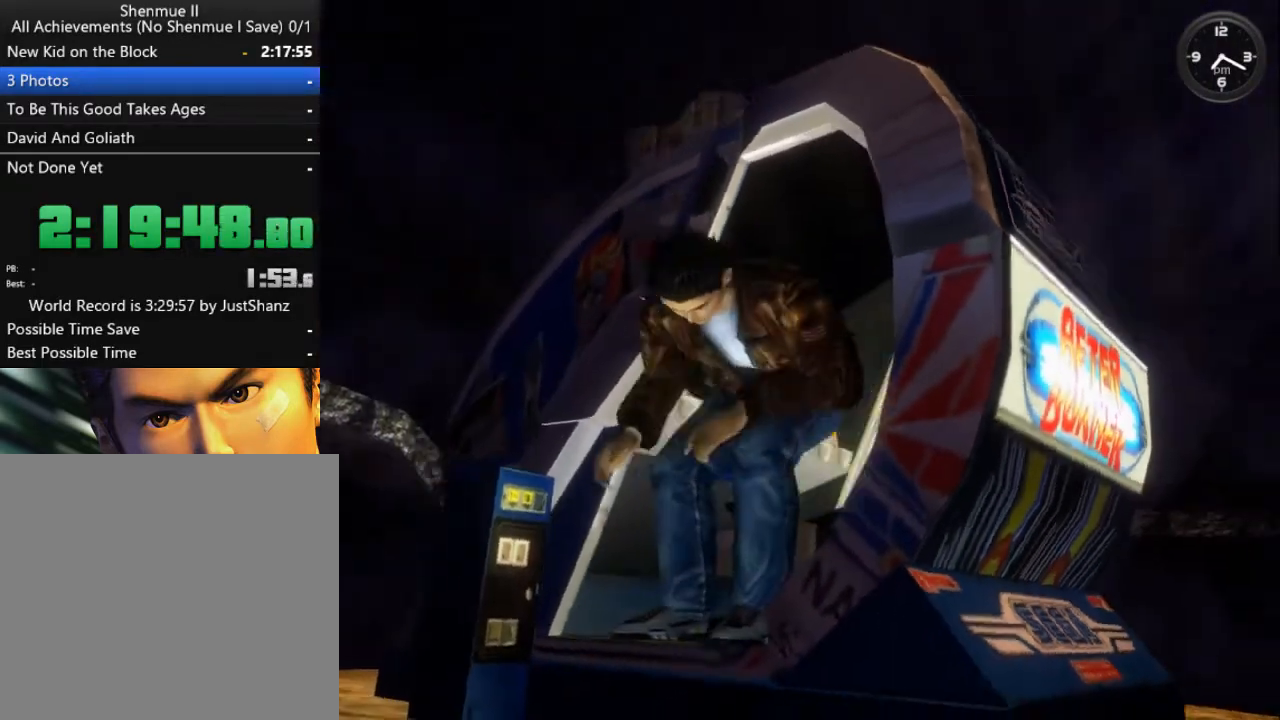
{"buttons": ["L2"], "left_stick": "center", "right_stick": "center", "events": []}
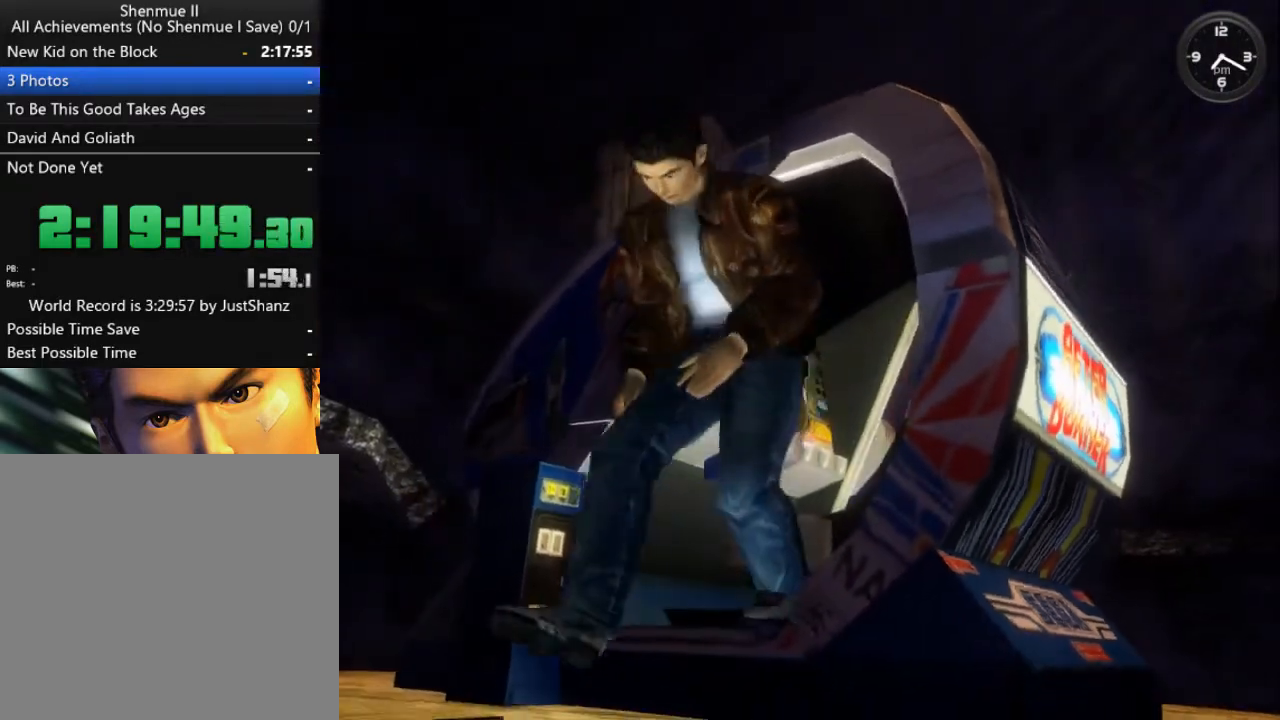
{"buttons": ["L2"], "left_stick": "center", "right_stick": "center", "events": []}
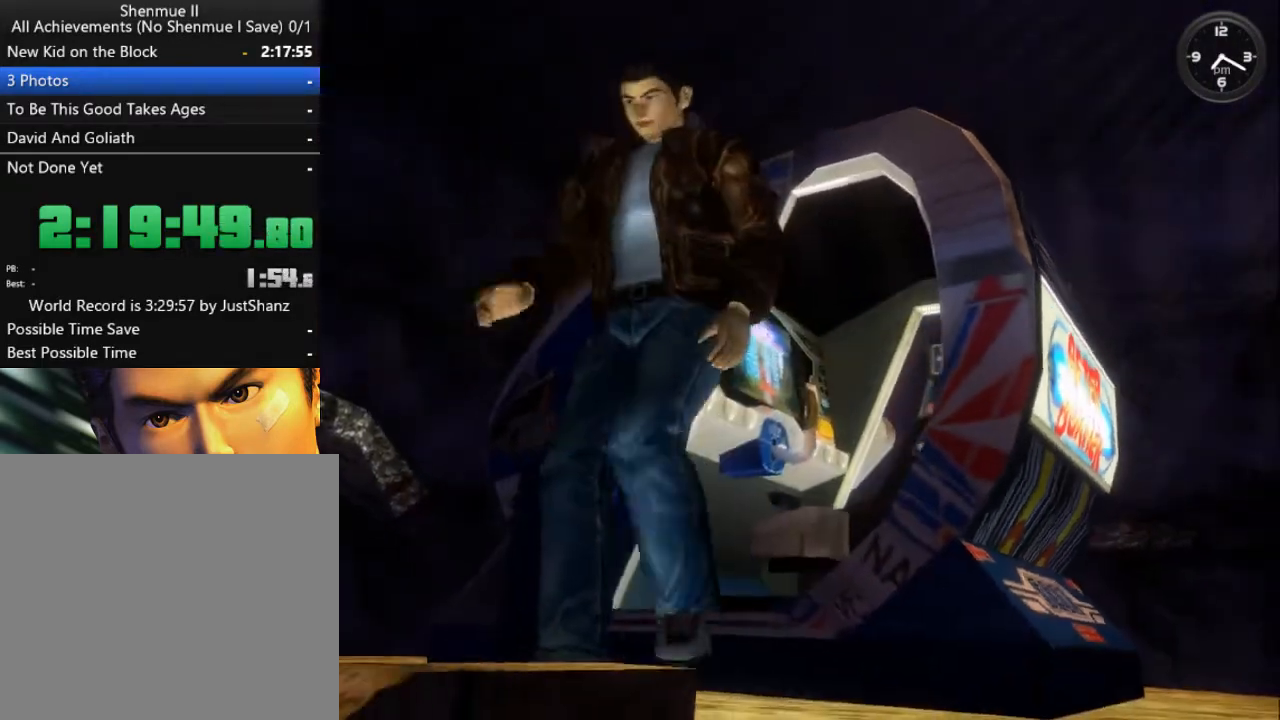
{"buttons": ["L2"], "left_stick": "center", "right_stick": "center", "events": [[100, "DPAD_DOWN", "down"], [100, "DPAD_LEFT", "down"], [300, "DPAD_DOWN", "up"], [300, "DPAD_LEFT", "up"]]}
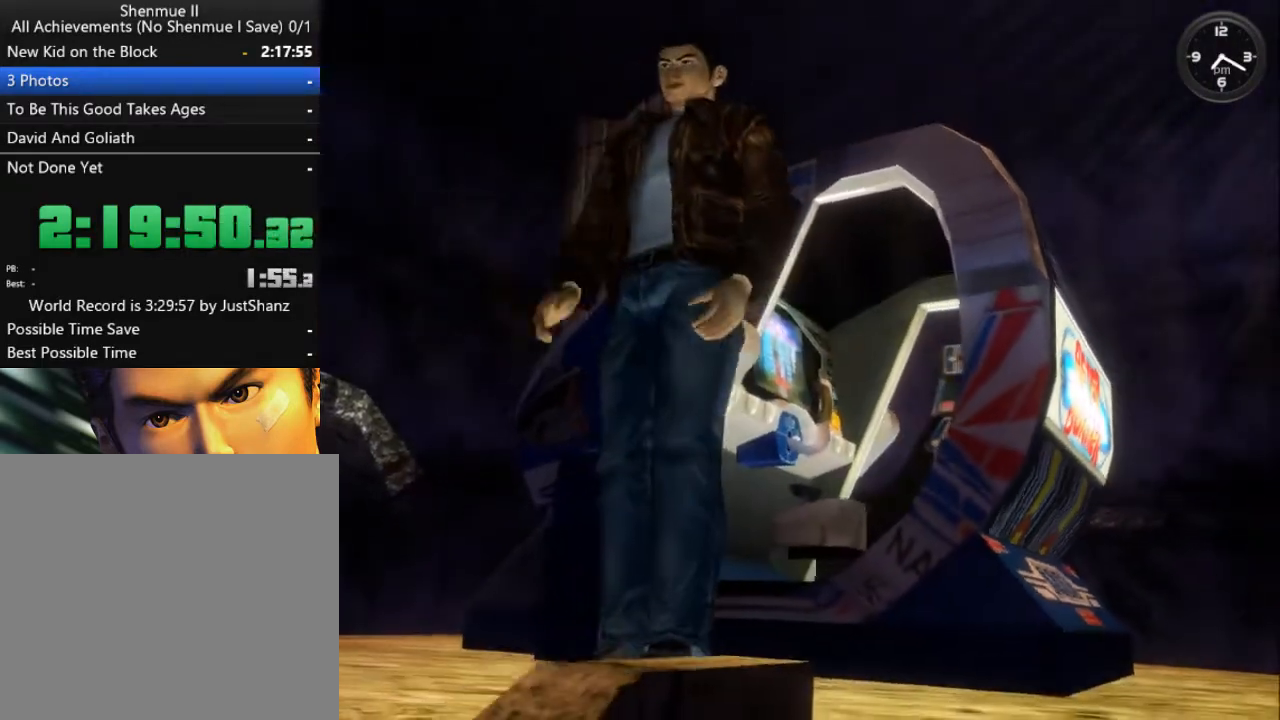
{"buttons": ["L2"], "left_stick": "center", "right_stick": "center", "events": []}
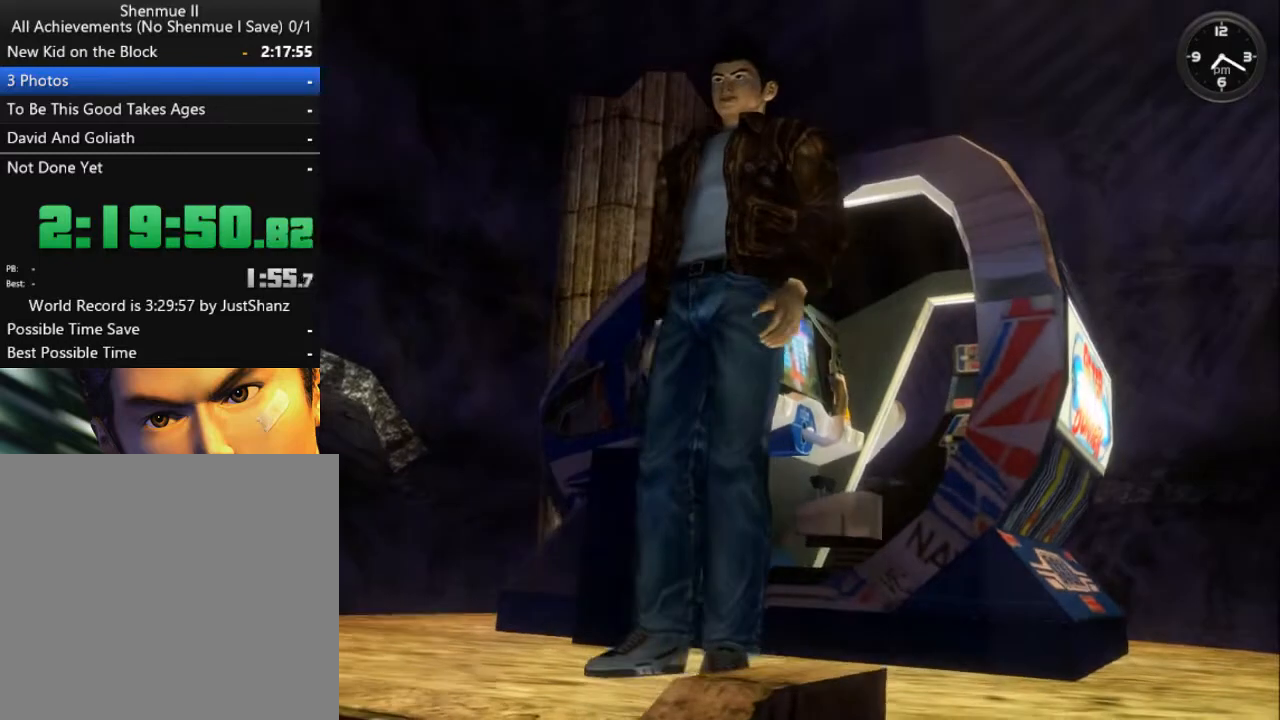
{"buttons": ["L2"], "left_stick": "center", "right_stick": "center", "events": []}
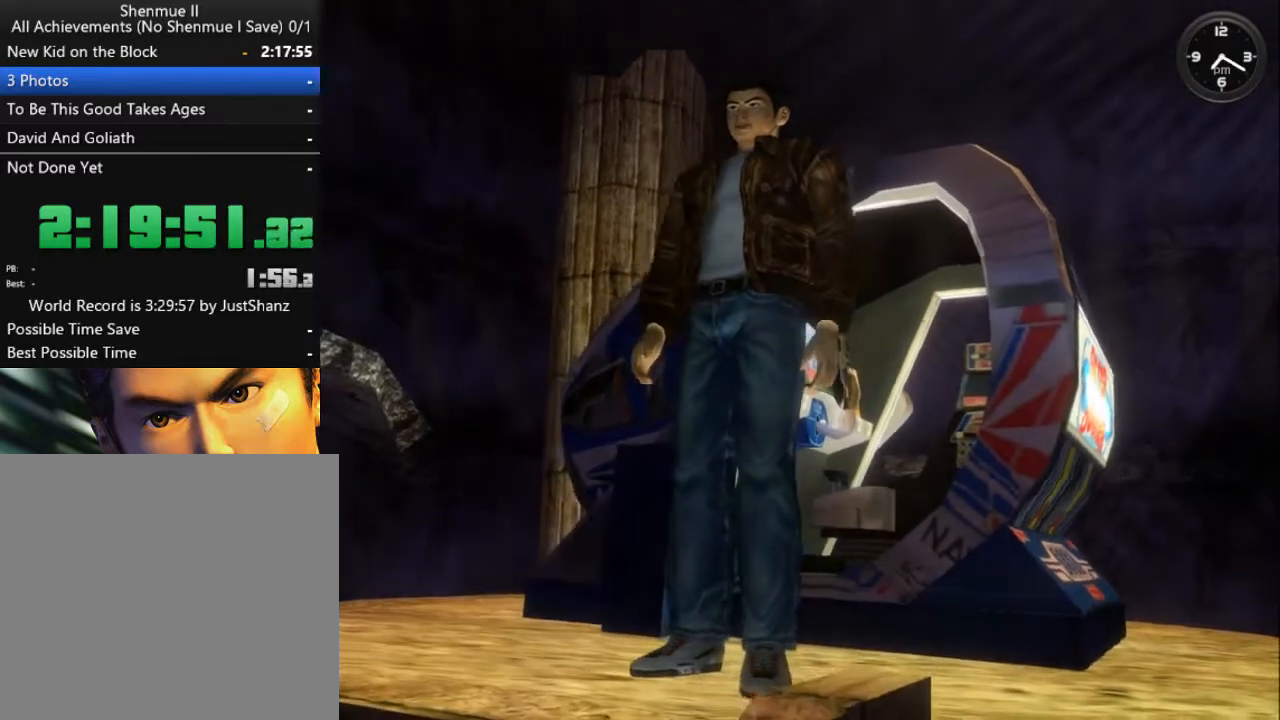
{"buttons": ["L2"], "left_stick": "center", "right_stick": "center", "events": []}
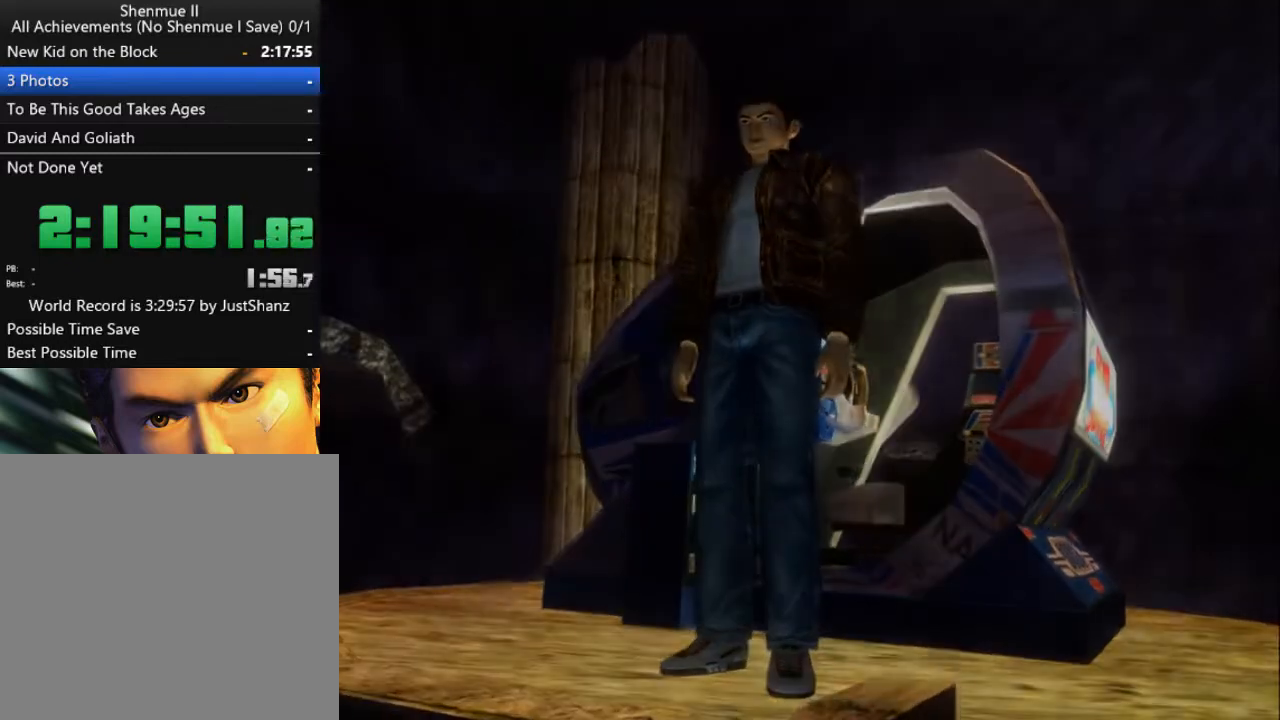
{"buttons": ["L2"], "left_stick": "center", "right_stick": "center", "events": []}
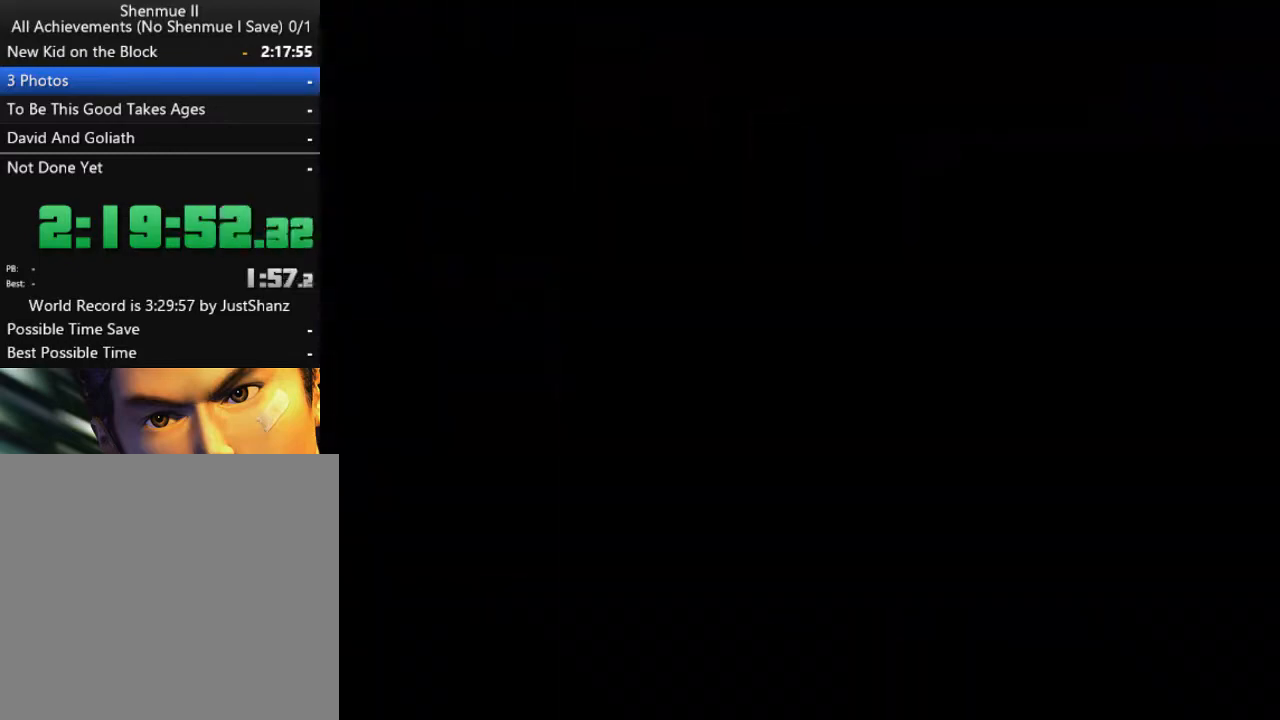
{"buttons": ["L2"], "left_stick": "center", "right_stick": "center", "events": []}
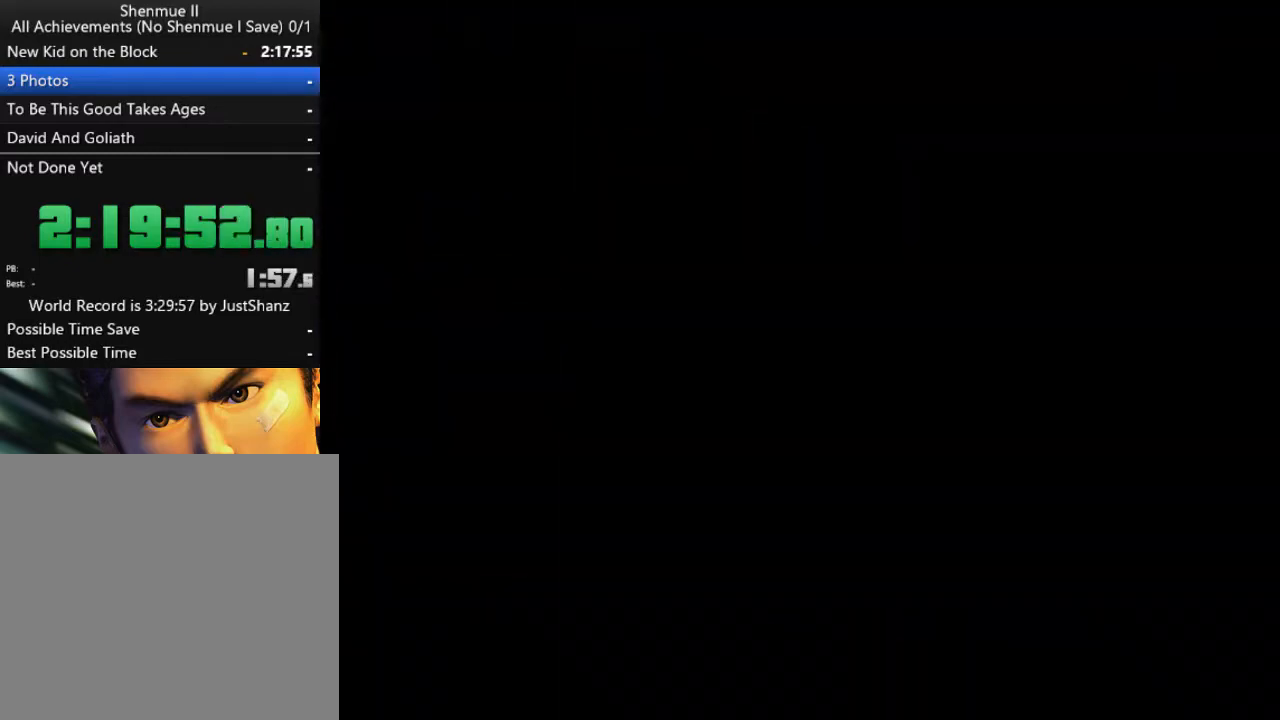
{"buttons": ["L2"], "left_stick": "center", "right_stick": "center", "events": []}
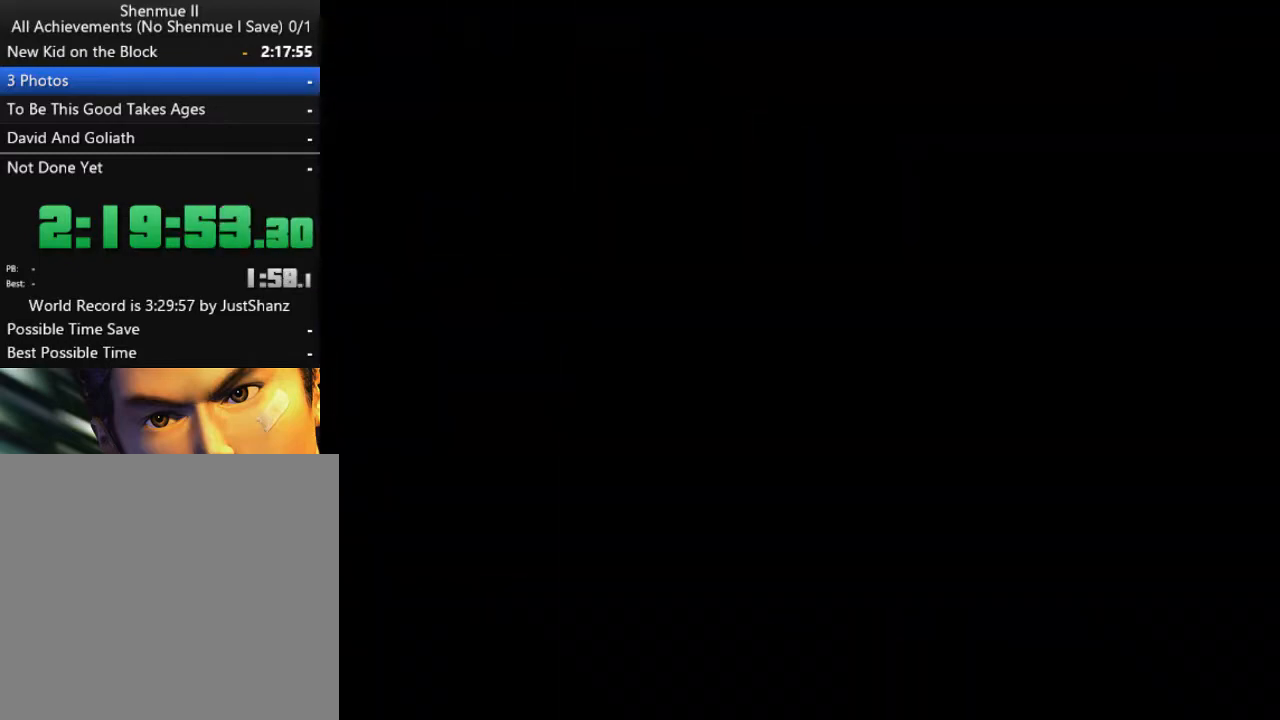
{"buttons": ["L2"], "left_stick": "center", "right_stick": "center", "events": []}
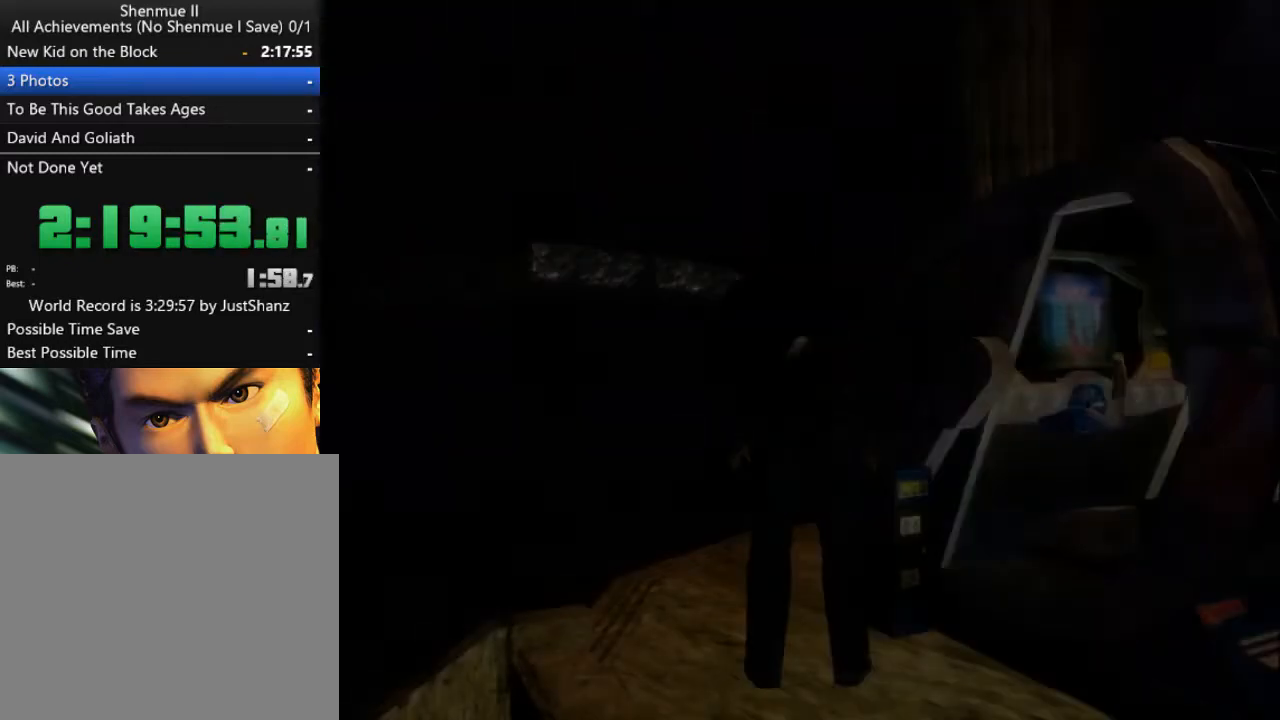
{"buttons": ["L2", "DPAD_DOWN", "DPAD_LEFT"], "left_stick": "center", "right_stick": "center", "events": [[300, "DPAD_DOWN", "down"], [300, "DPAD_LEFT", "down"]]}
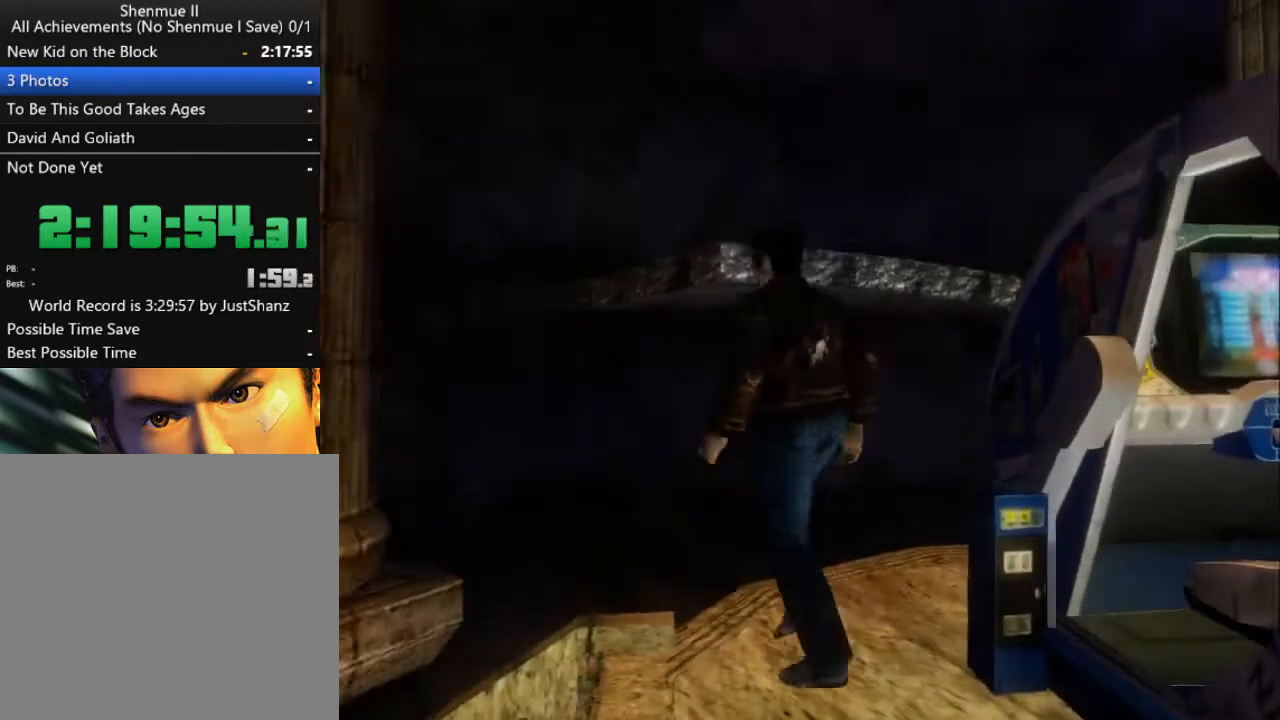
{"buttons": ["L2"], "left_stick": "center", "right_stick": "center", "events": [[67, "L2", "up"], [400, "DPAD_DOWN", "up"], [433, "DPAD_LEFT", "up"], [500, "L2", "down"]]}
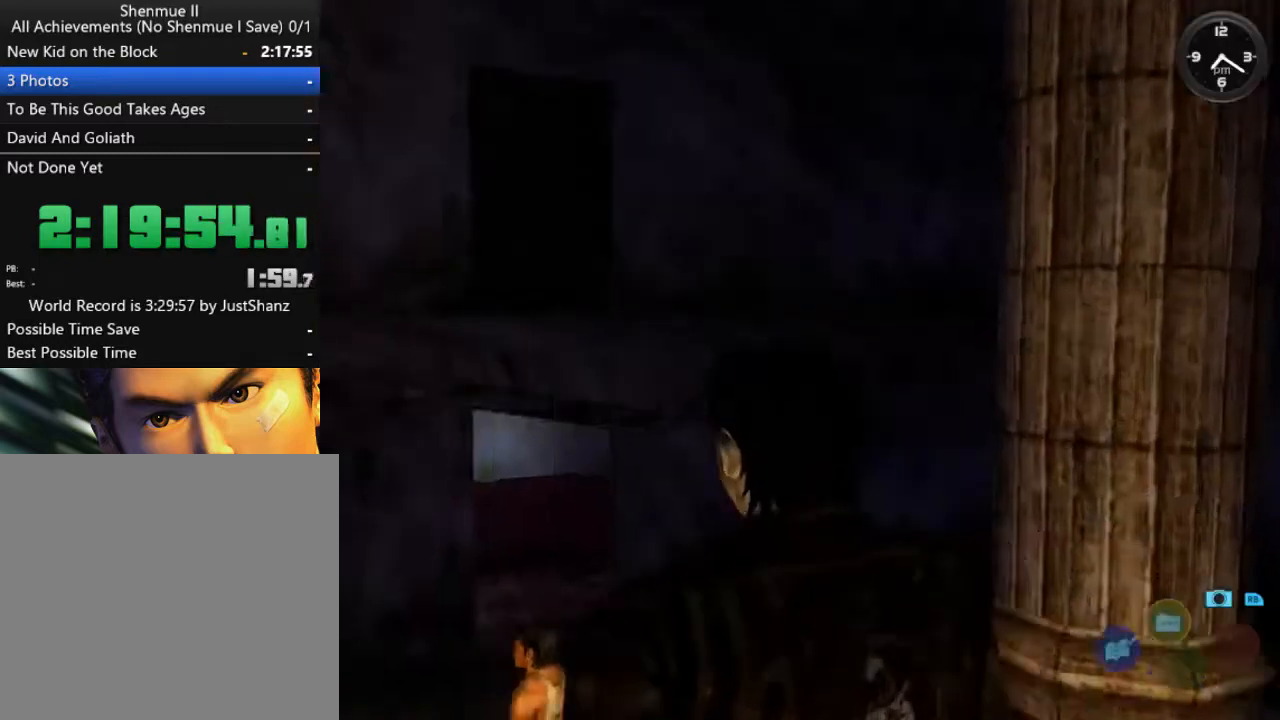
{"buttons": ["L2"], "left_stick": "center", "right_stick": "center", "events": []}
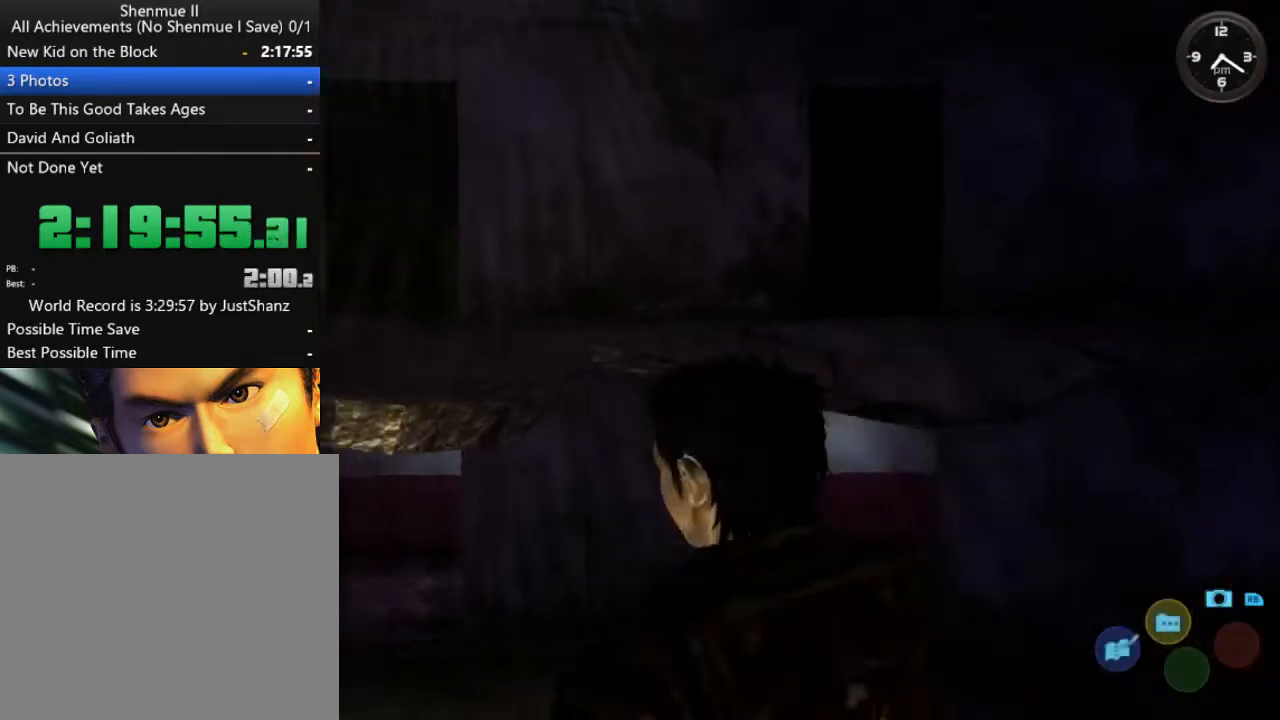
{"buttons": ["L2", "DPAD_RIGHT"], "left_stick": "center", "right_stick": "center", "events": [[267, "DPAD_RIGHT", "down"]]}
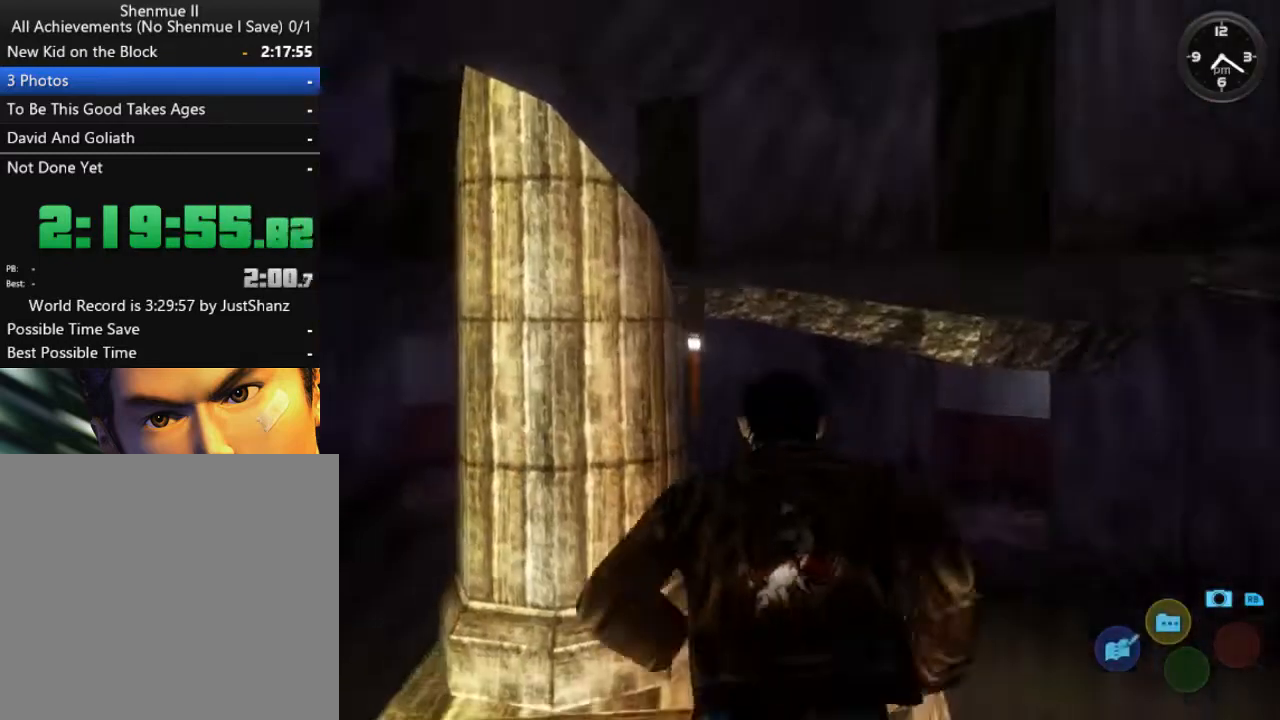
{"buttons": ["L2", "DPAD_RIGHT"], "left_stick": "center", "right_stick": "center", "events": []}
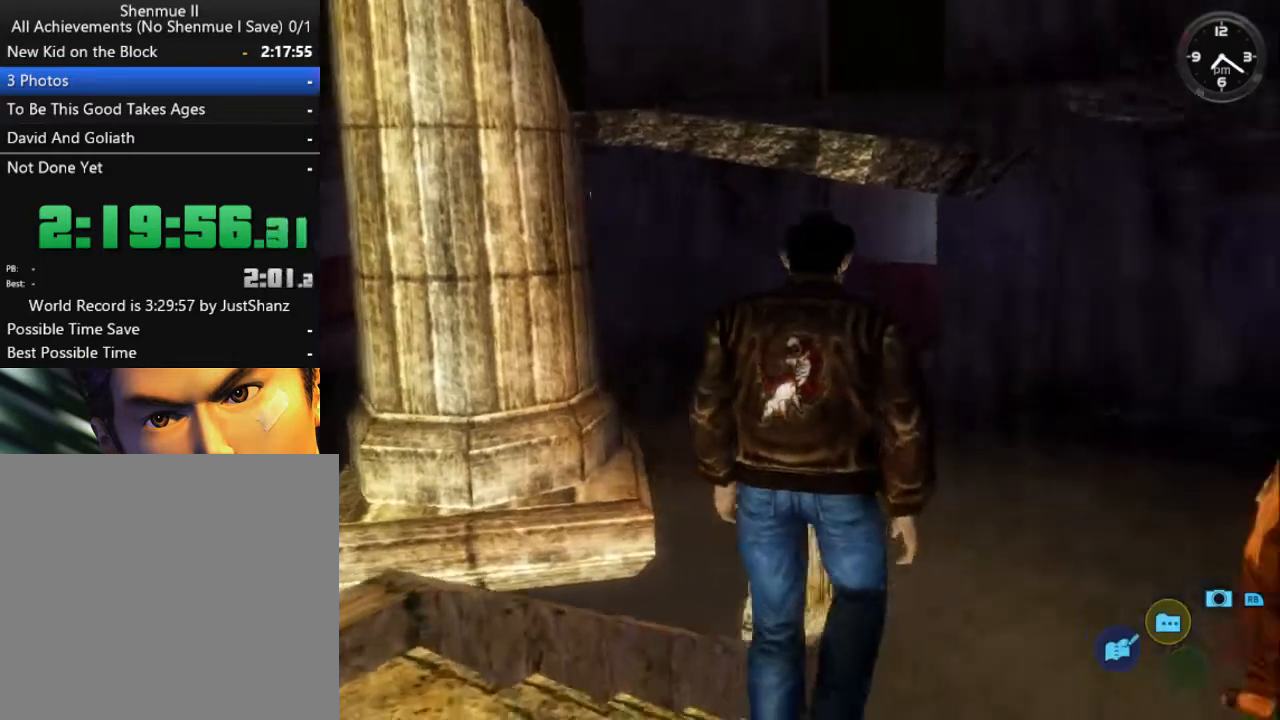
{"buttons": ["L2"], "left_stick": "center", "right_stick": "center", "events": [[233, "DPAD_RIGHT", "up"]]}
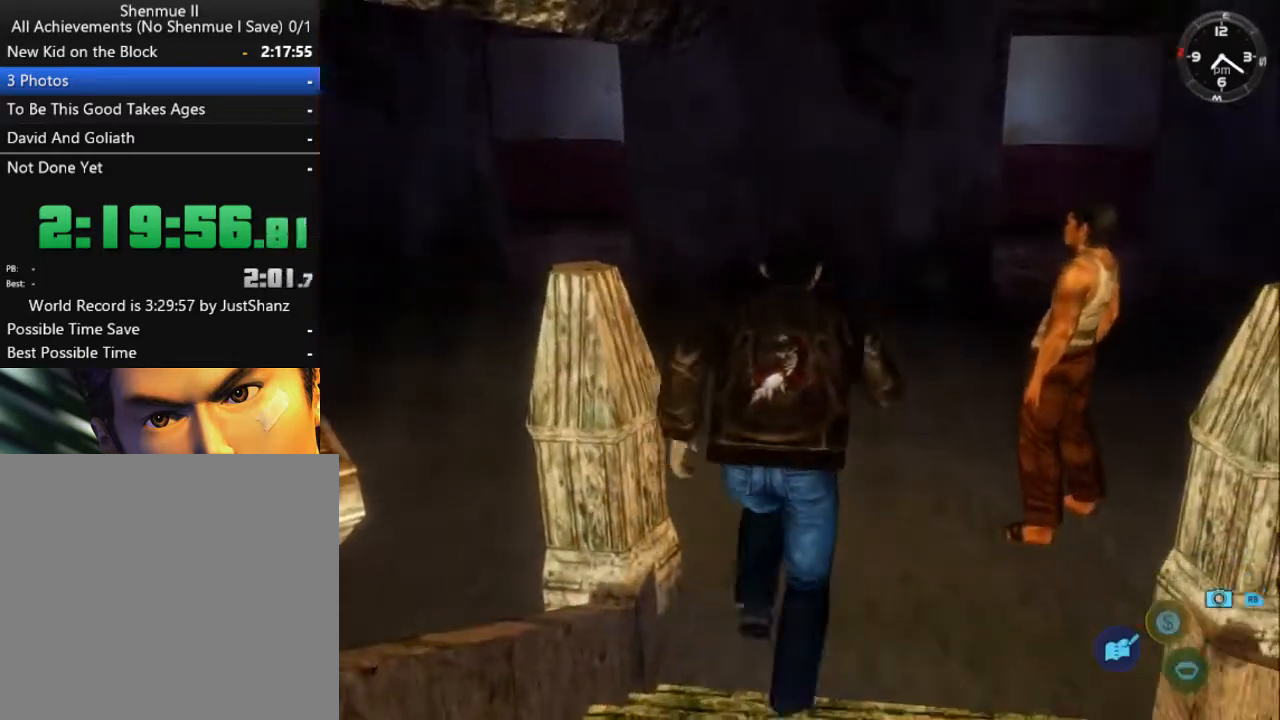
{"buttons": ["L2"], "left_stick": "center", "right_stick": "center", "events": [[267, "DPAD_RIGHT", "down"], [467, "DPAD_RIGHT", "up"]]}
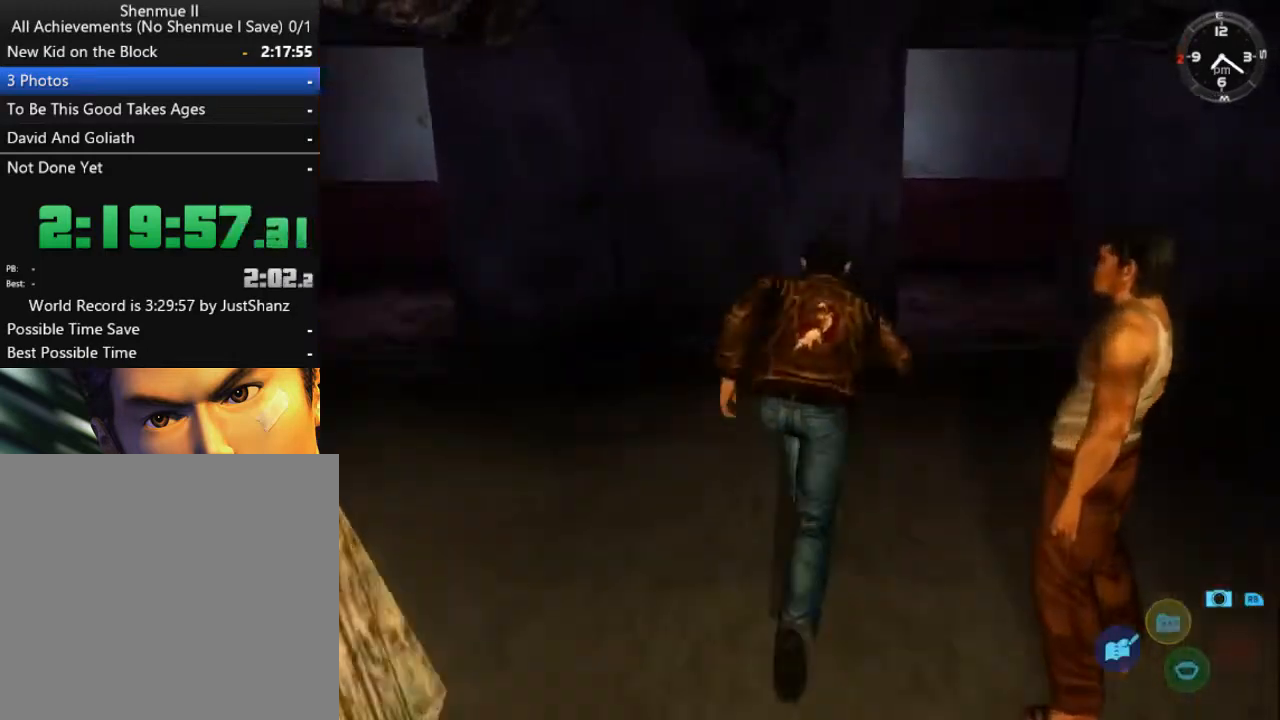
{"buttons": ["L2"], "left_stick": "center", "right_stick": "center", "events": [[200, "DPAD_RIGHT", "down"], [433, "DPAD_RIGHT", "up"]]}
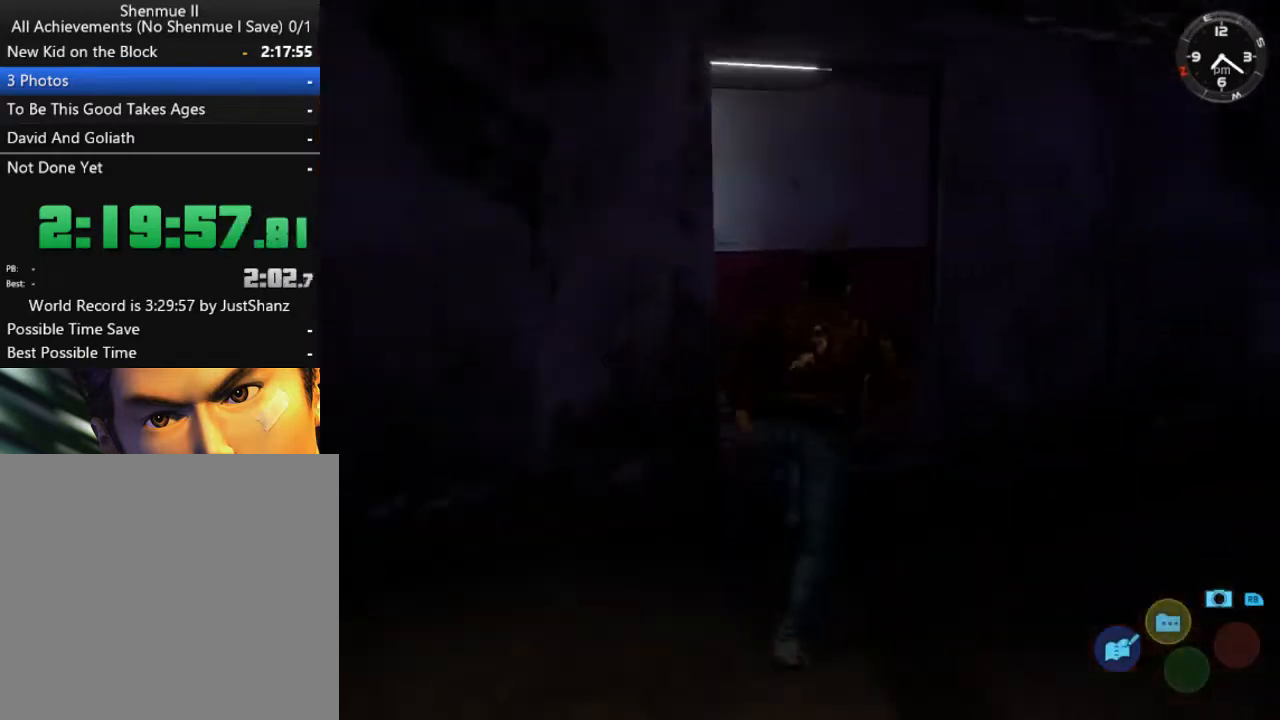
{"buttons": ["L2", "DPAD_DOWN", "DPAD_RIGHT"], "left_stick": "center", "right_stick": "center", "events": [[467, "DPAD_DOWN", "down"], [467, "DPAD_RIGHT", "down"]]}
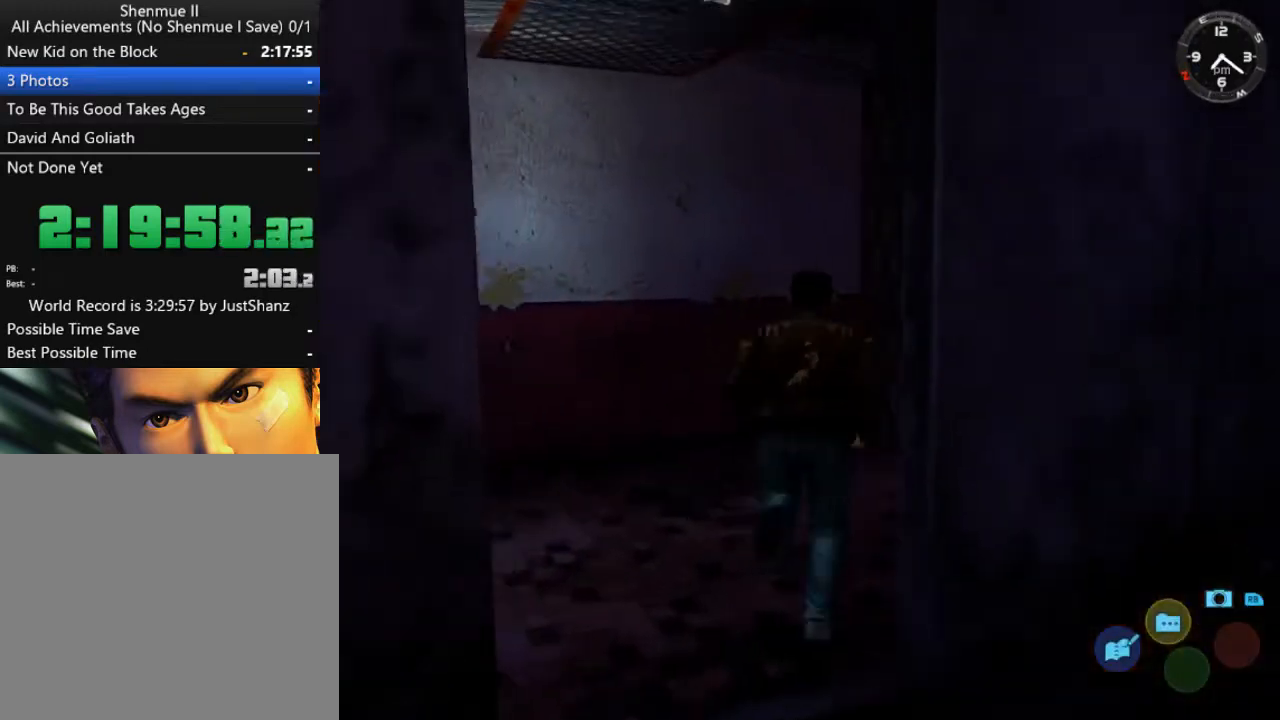
{"buttons": ["L2"], "left_stick": "center", "right_stick": "center", "events": [[433, "DPAD_RIGHT", "up"], [467, "DPAD_DOWN", "up"]]}
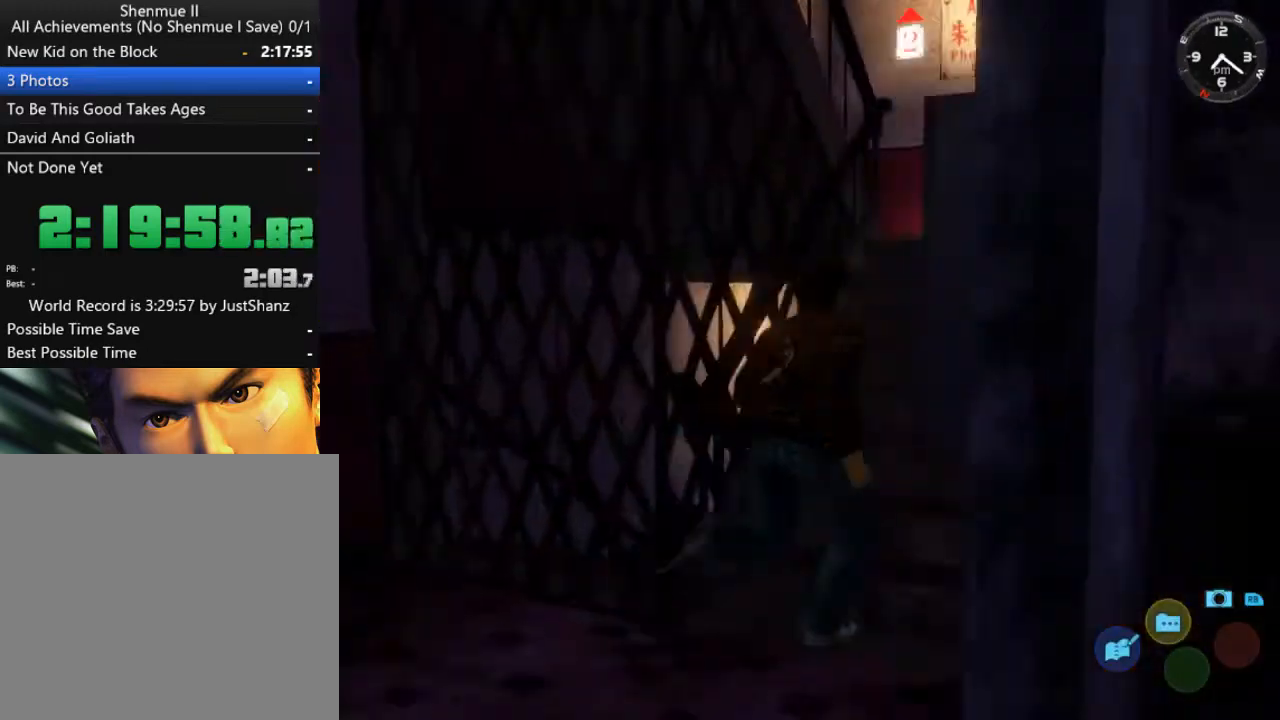
{"buttons": ["Y", "L2"], "left_stick": "center", "right_stick": "center", "events": [[167, "DPAD_LEFT", "down"], [333, "DPAD_LEFT", "up"], [467, "Y", "down"]]}
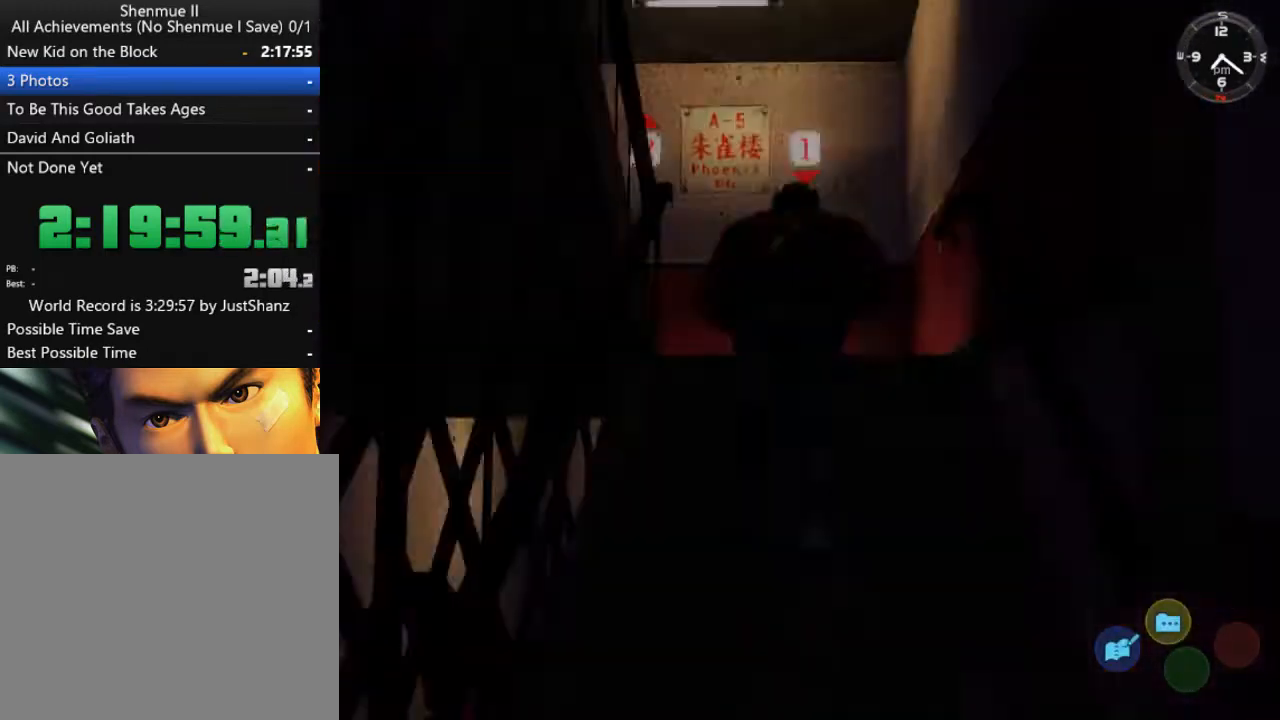
{"buttons": ["R2", "DPAD_RIGHT"], "left_stick": "center", "right_stick": "center", "events": [[33, "Y", "up"], [100, "A", "down"], [167, "A", "up"], [200, "A", "down"], [267, "A", "up"], [300, "A", "down"], [367, "A", "up"], [400, "L2", "up"], [433, "DPAD_RIGHT", "down"], [467, "R2", "down"]]}
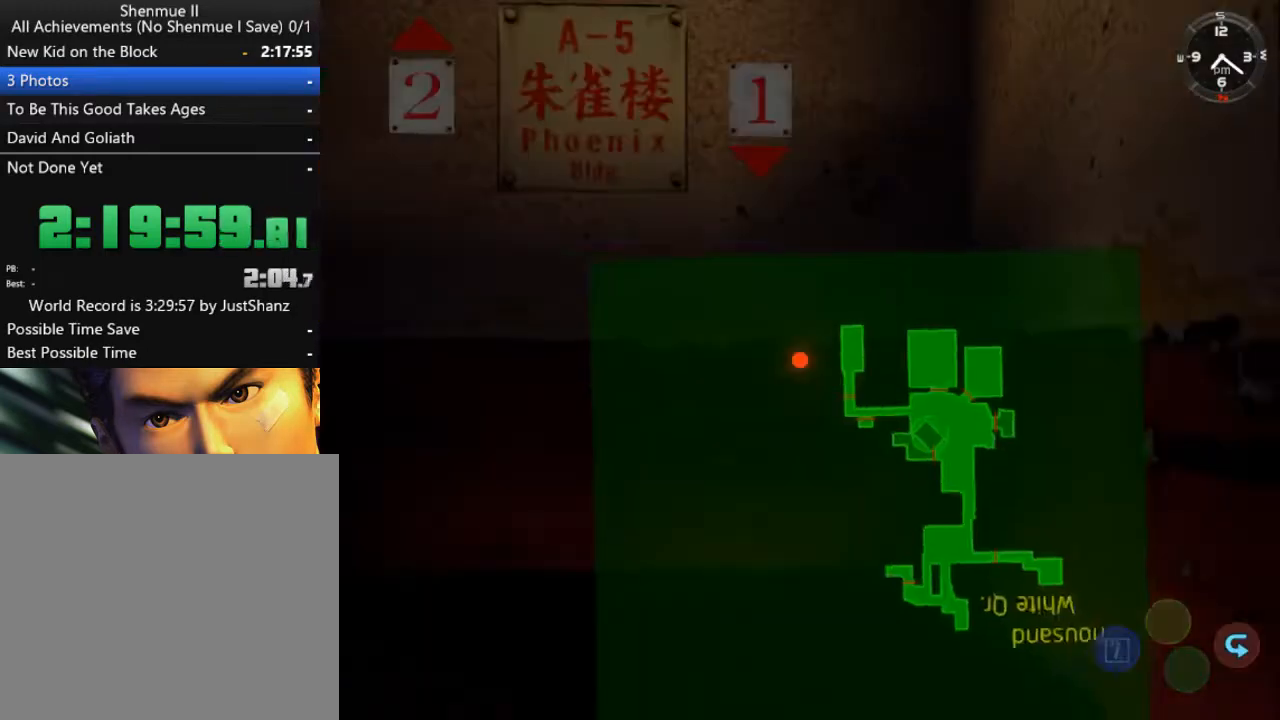
{"buttons": ["R2", "DPAD_RIGHT"], "left_stick": "center", "right_stick": "center", "events": []}